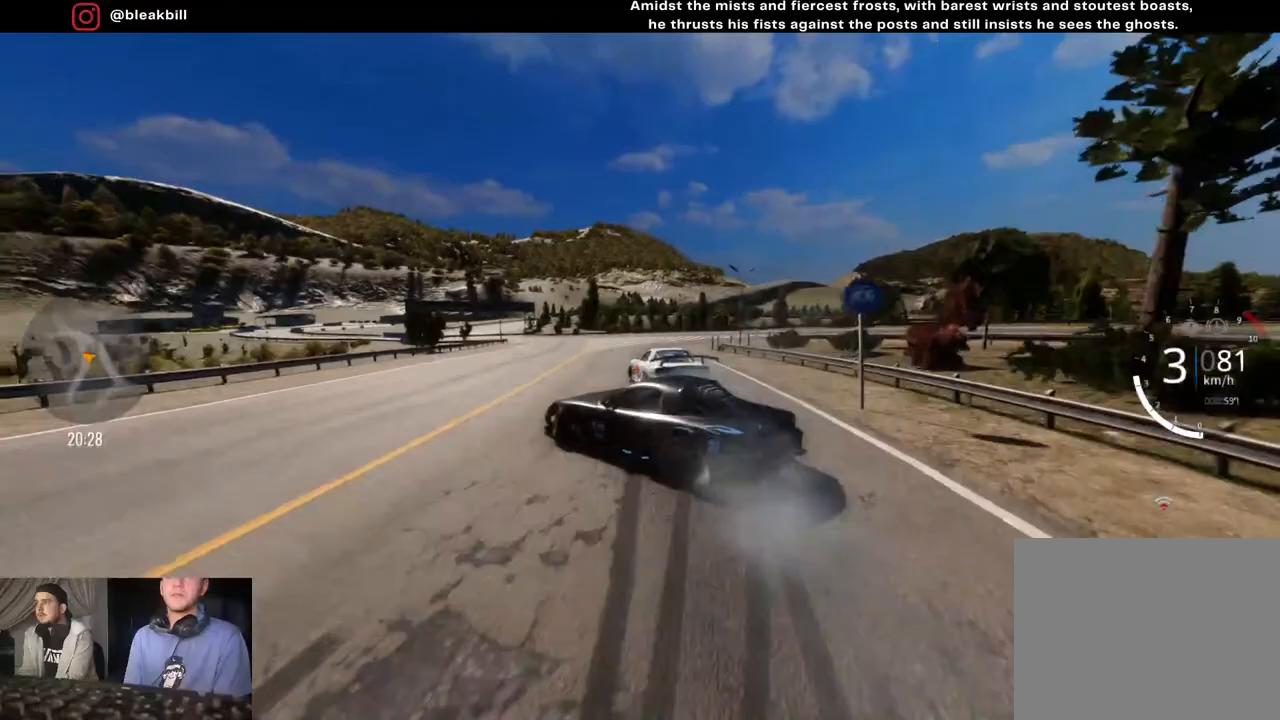
Gameplay with a controller (PlayStation layout); each line is a JSON object with the inputs held at the frame after it. "events" lists button and stick changes between this image and that frame as [ms after this image, input, new state], when the widget could be followed in between.
{"buttons": ["R2"], "left_stick": "left", "right_stick": "center", "events": [[133, "R2", "down"]]}
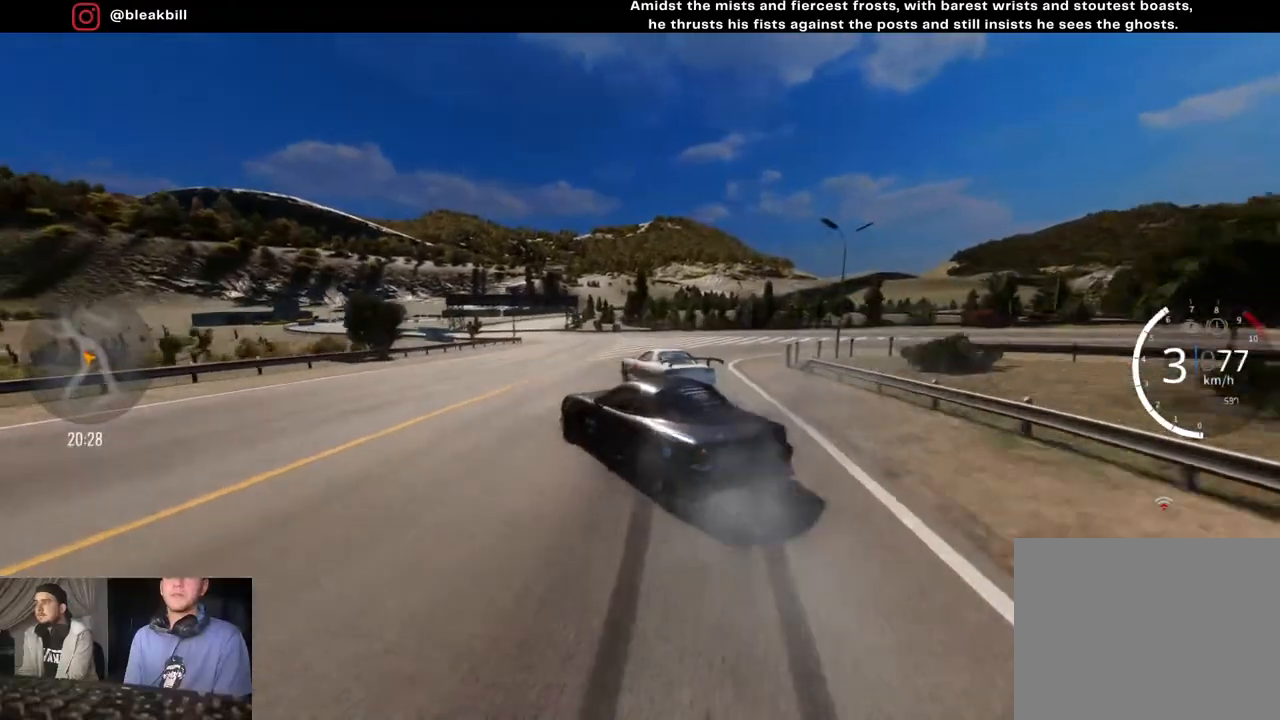
{"buttons": ["R2"], "left_stick": "left", "right_stick": "center", "events": [[200, "left_stick", "center"], [250, "left_stick", "left"]]}
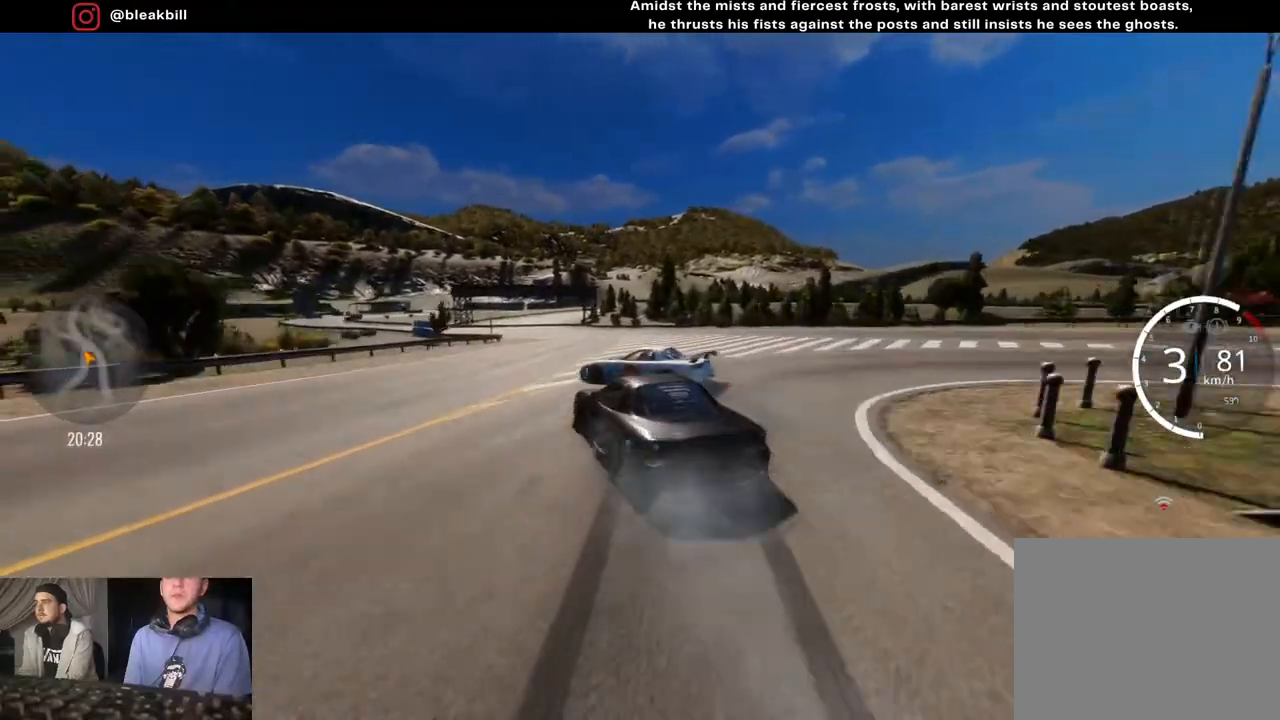
{"buttons": [], "left_stick": "left", "right_stick": "center", "events": [[50, "CROSS", "down"], [250, "CROSS", "up"], [267, "R2", "up"]]}
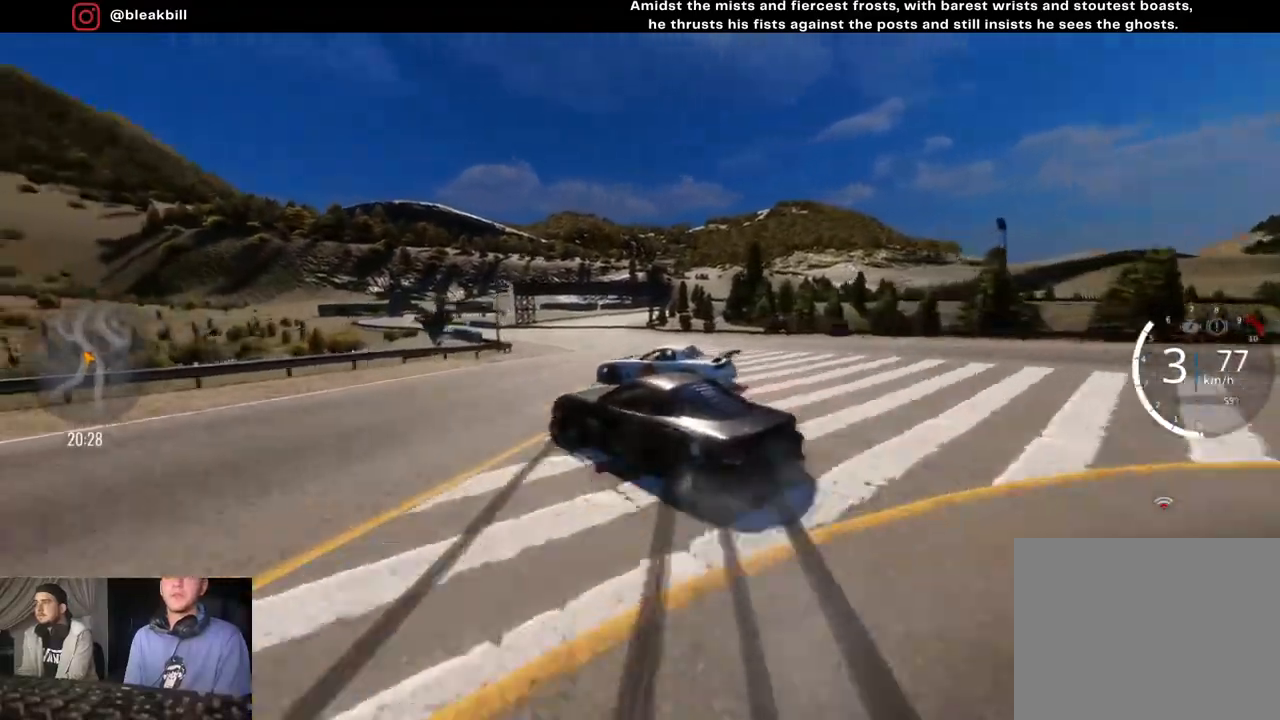
{"buttons": ["R2"], "left_stick": "left", "right_stick": "center", "events": [[167, "R2", "down"], [183, "left_stick", "center"], [233, "left_stick", "left"]]}
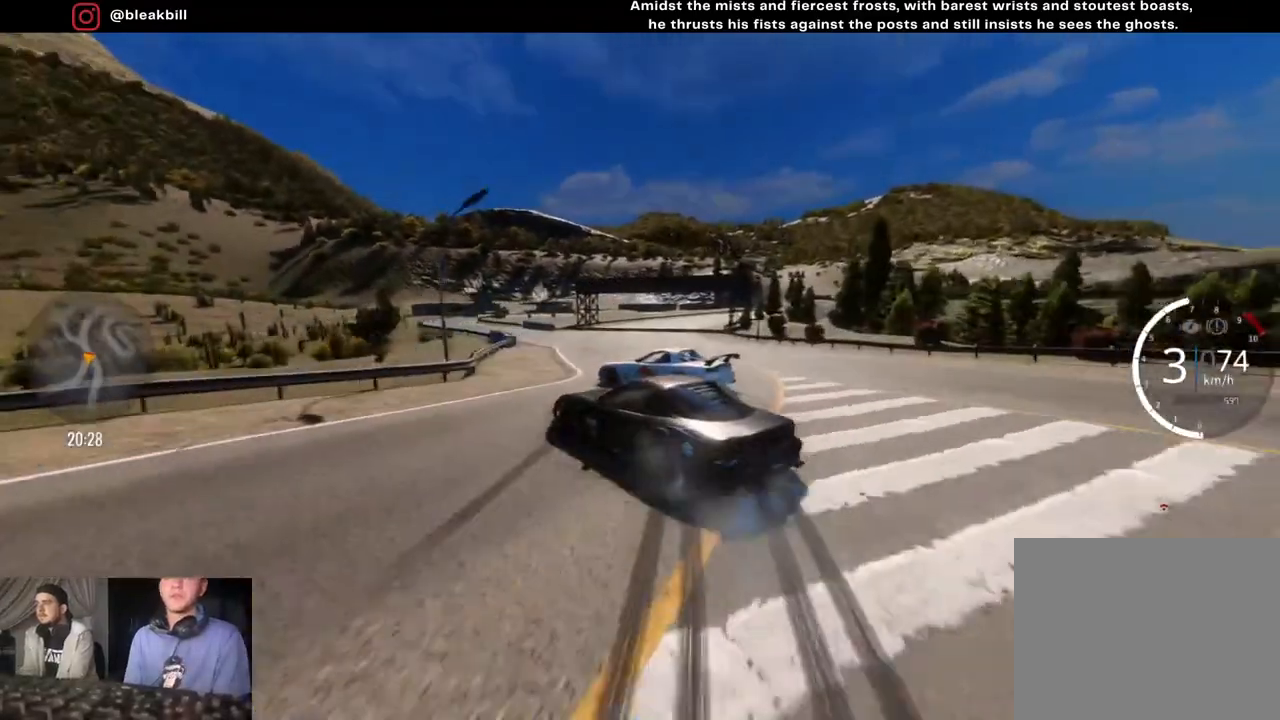
{"buttons": [], "left_stick": "left", "right_stick": "center", "events": [[250, "R2", "up"]]}
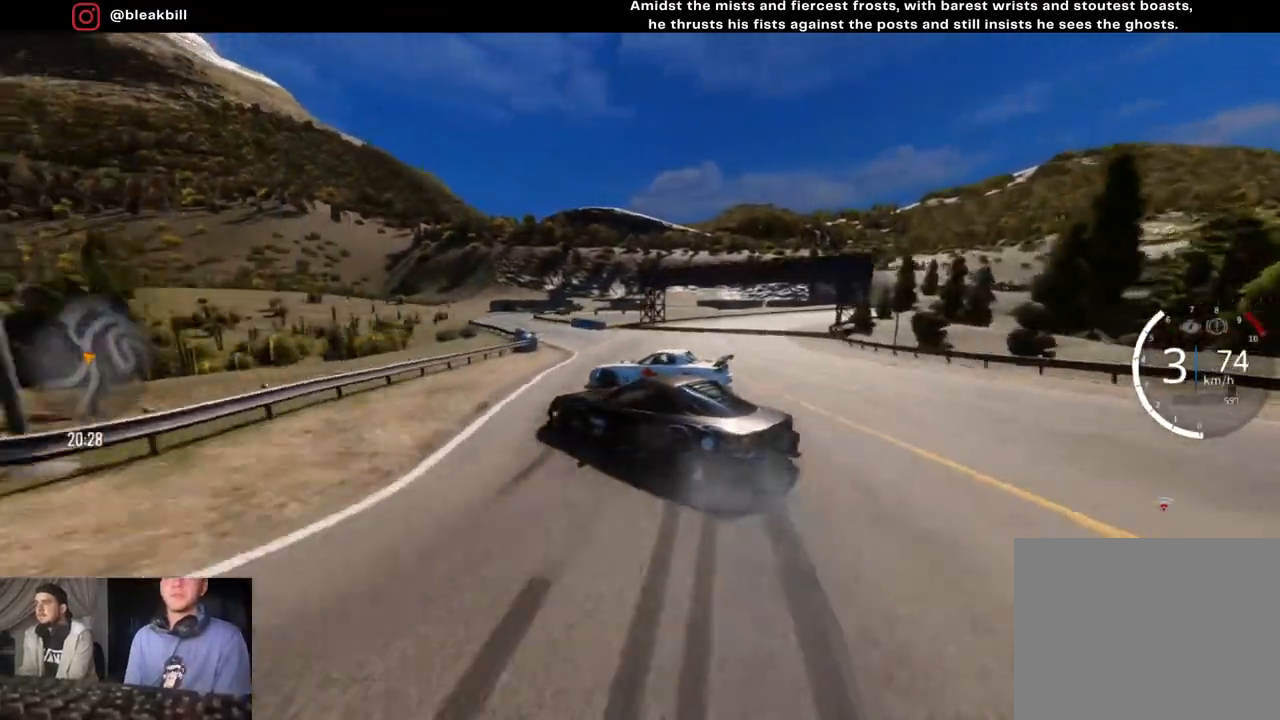
{"buttons": ["R2"], "left_stick": "left", "right_stick": "center", "events": [[350, "R2", "down"]]}
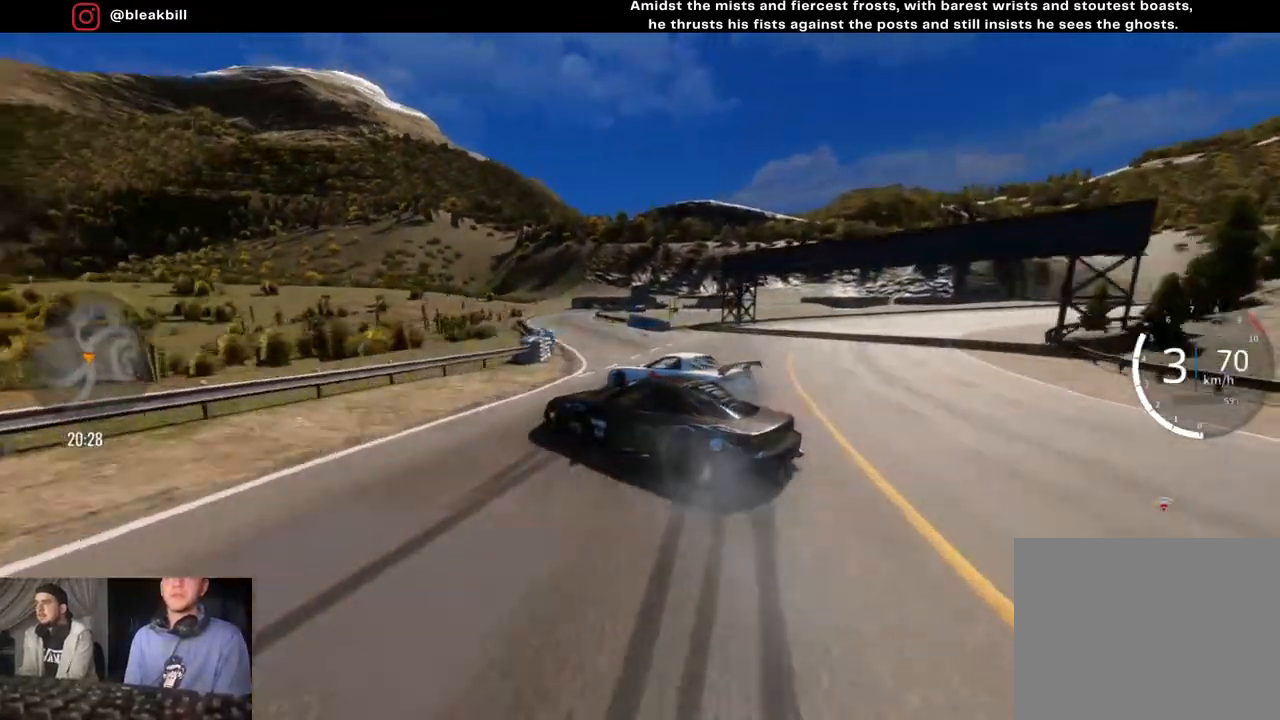
{"buttons": ["R2"], "left_stick": "left", "right_stick": "center", "events": [[17, "R2", "up"], [117, "SQUARE", "down"], [233, "SQUARE", "up"], [417, "R2", "down"]]}
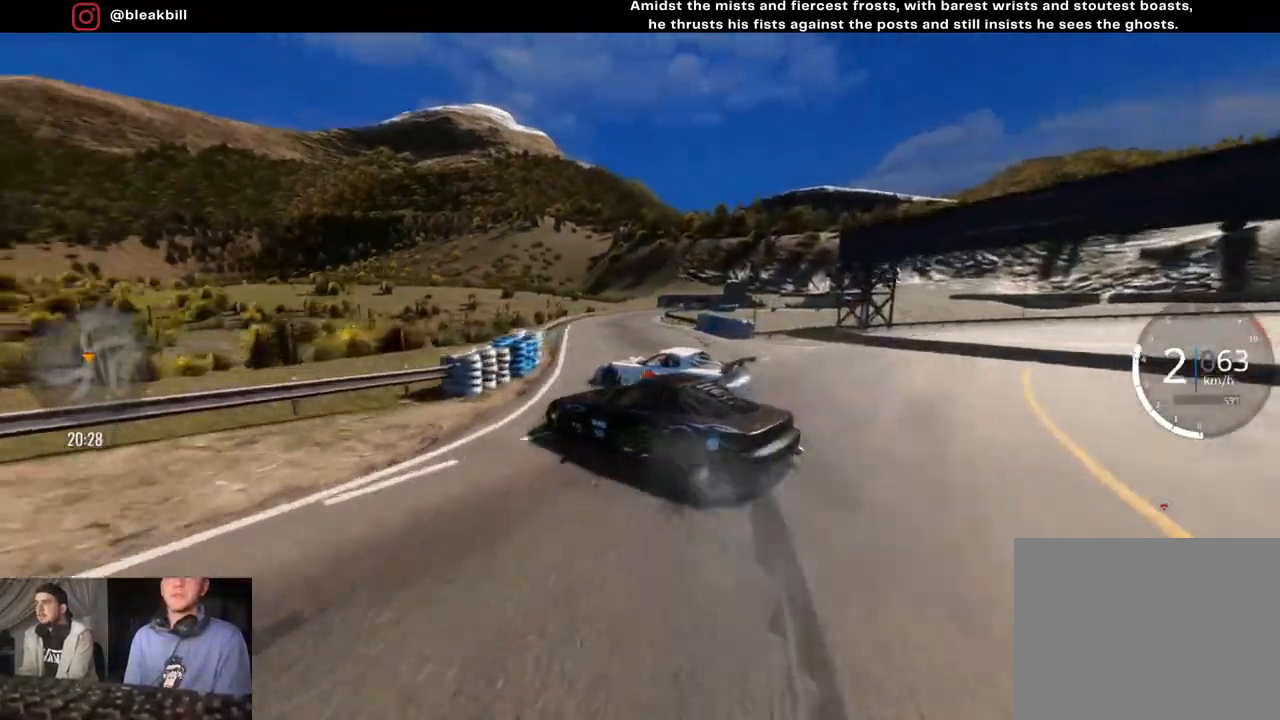
{"buttons": ["R2"], "left_stick": "right", "right_stick": "center", "events": [[367, "left_stick", "center"], [450, "left_stick", "right"]]}
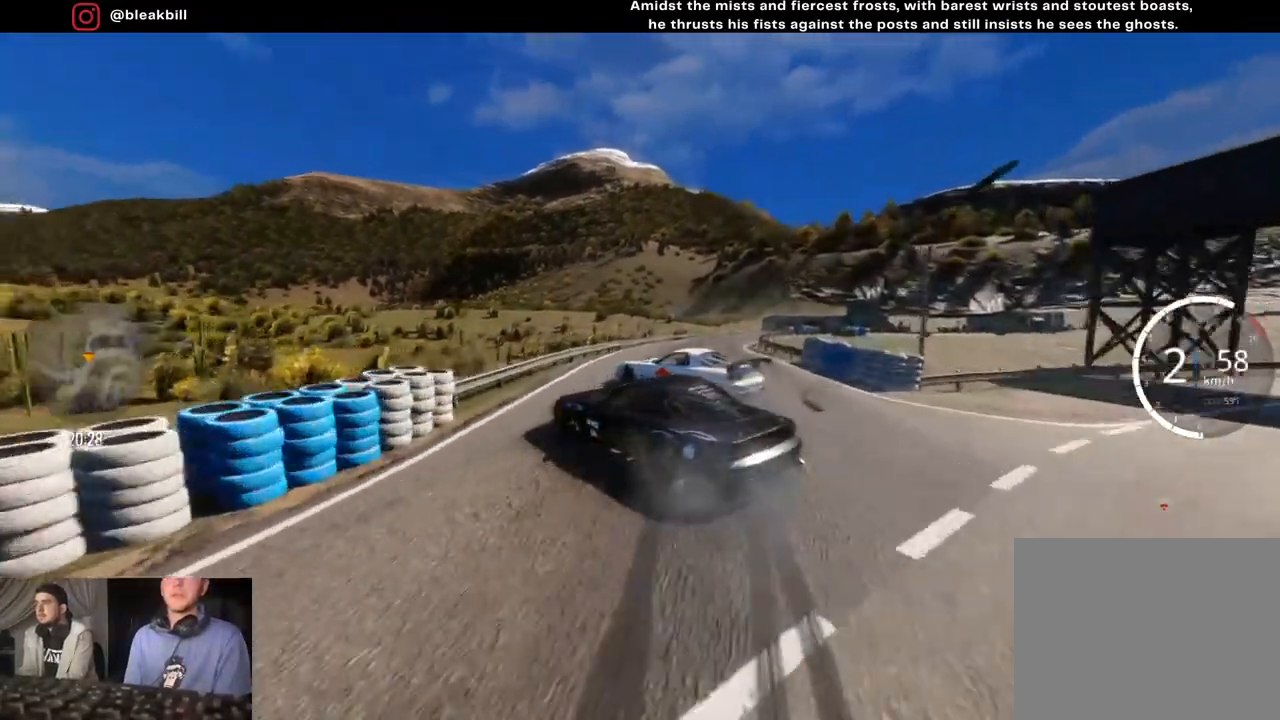
{"buttons": ["R2"], "left_stick": "right", "right_stick": "center", "events": []}
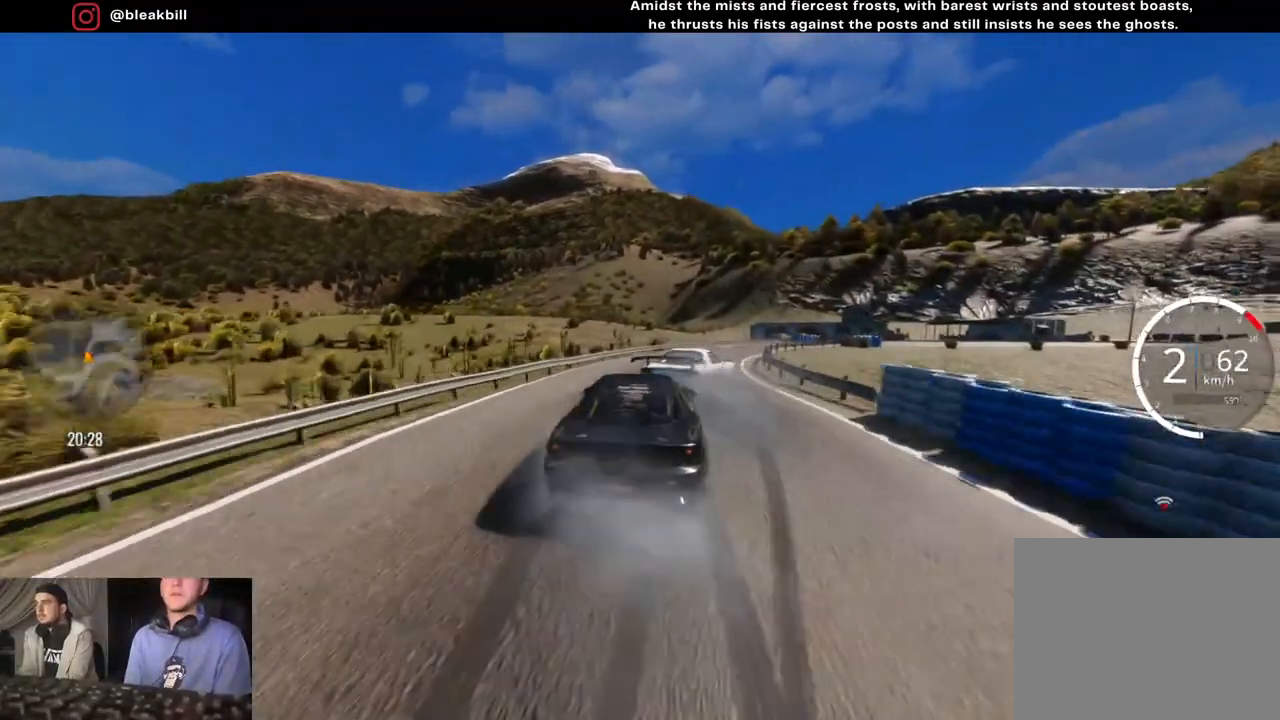
{"buttons": [], "left_stick": "right", "right_stick": "center", "events": [[100, "R2", "up"]]}
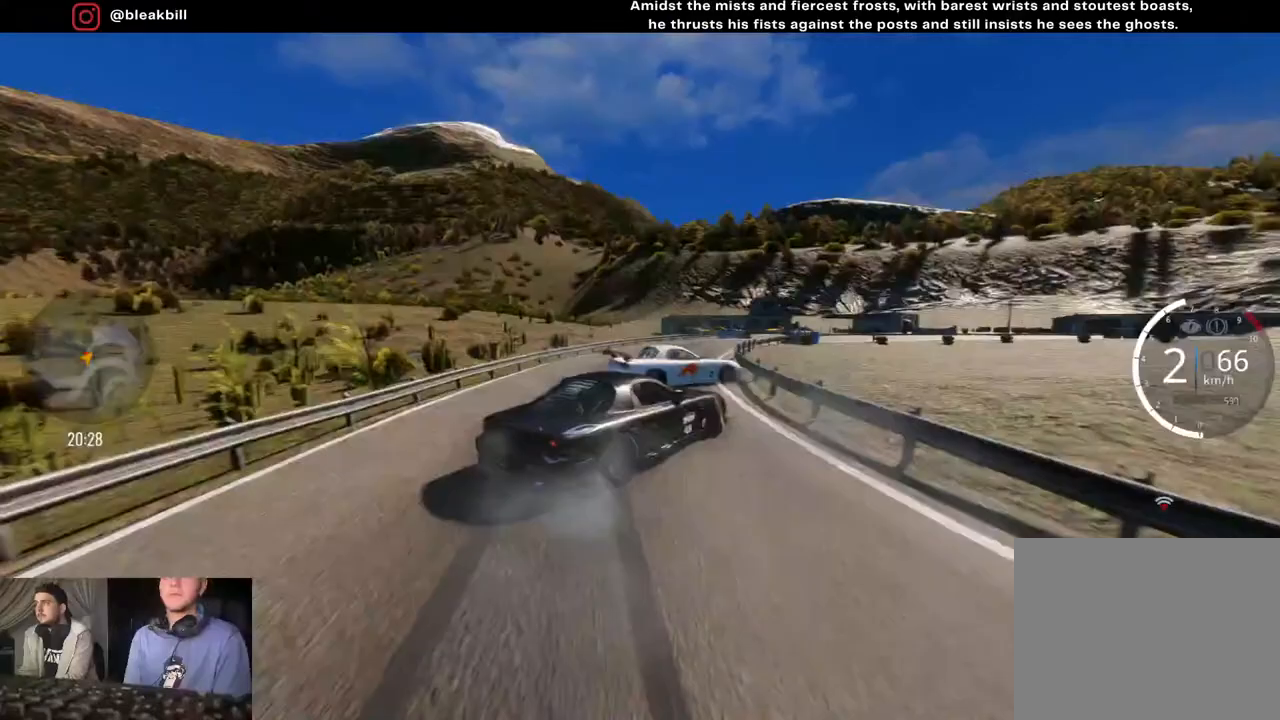
{"buttons": ["R2"], "left_stick": "right", "right_stick": "center", "events": [[150, "R2", "down"]]}
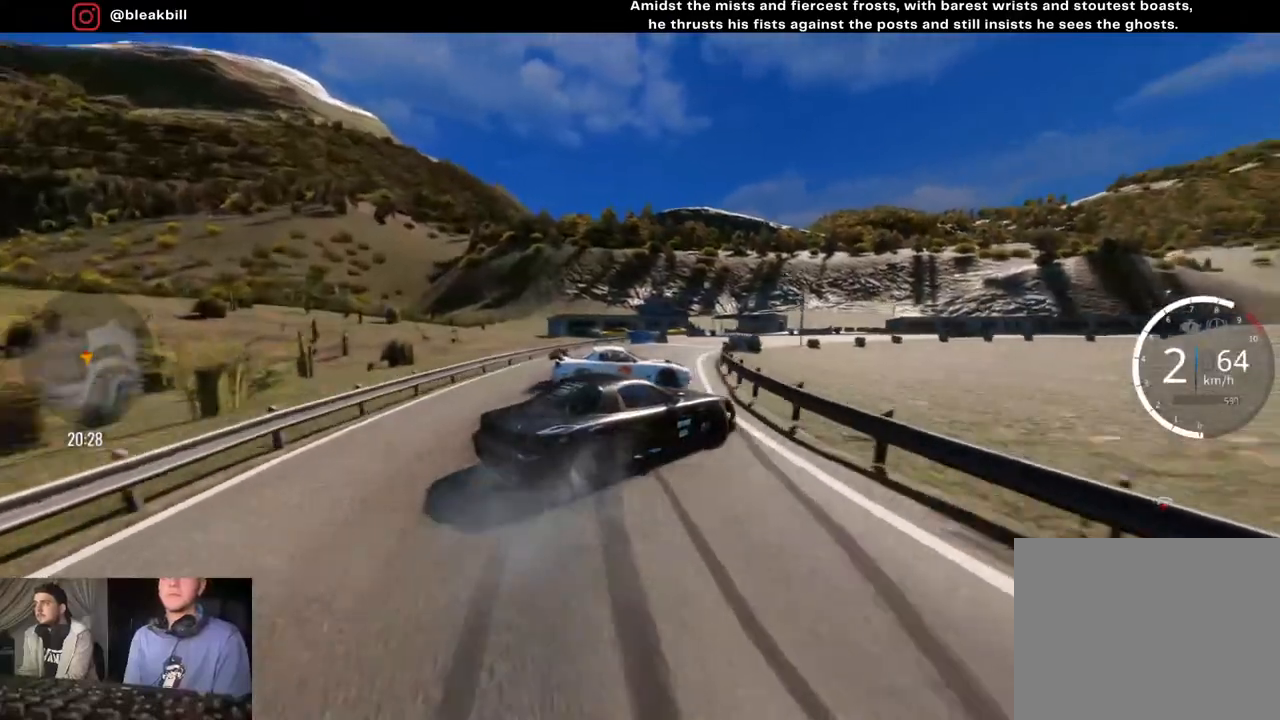
{"buttons": ["R2"], "left_stick": "right", "right_stick": "center", "events": []}
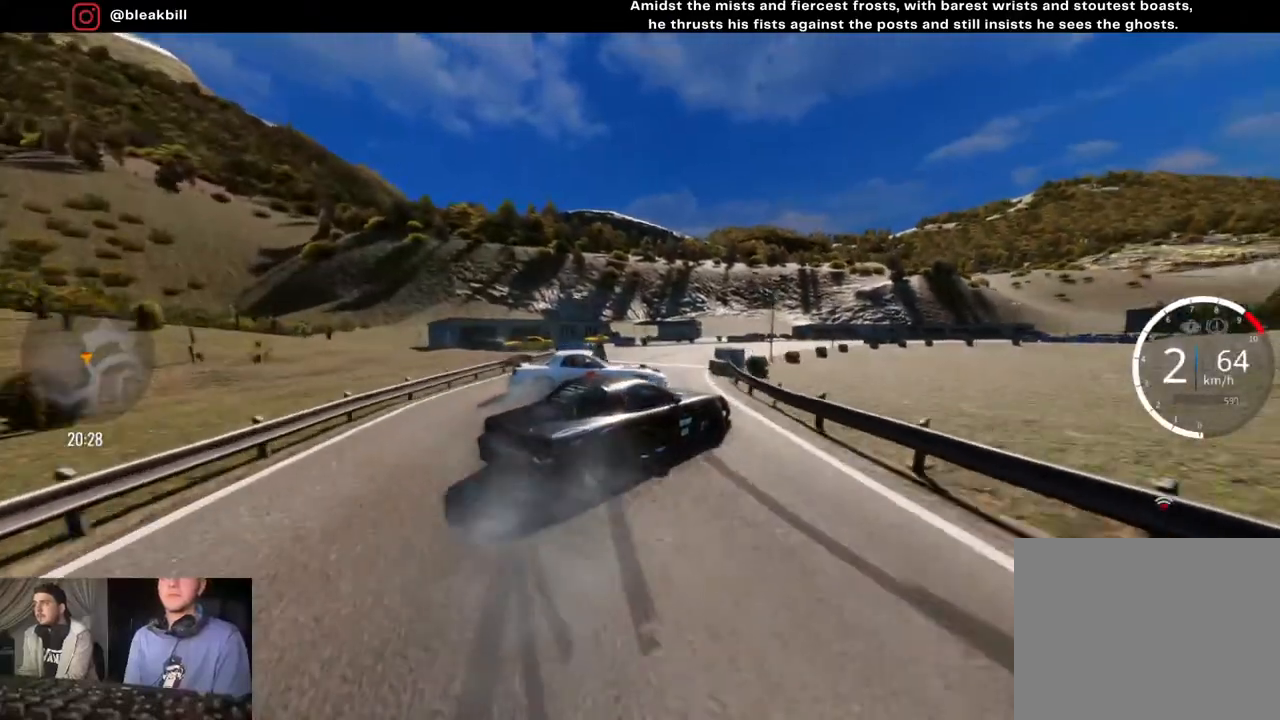
{"buttons": ["R2"], "left_stick": "right", "right_stick": "center", "events": [[133, "left_stick", "center"], [217, "left_stick", "right"]]}
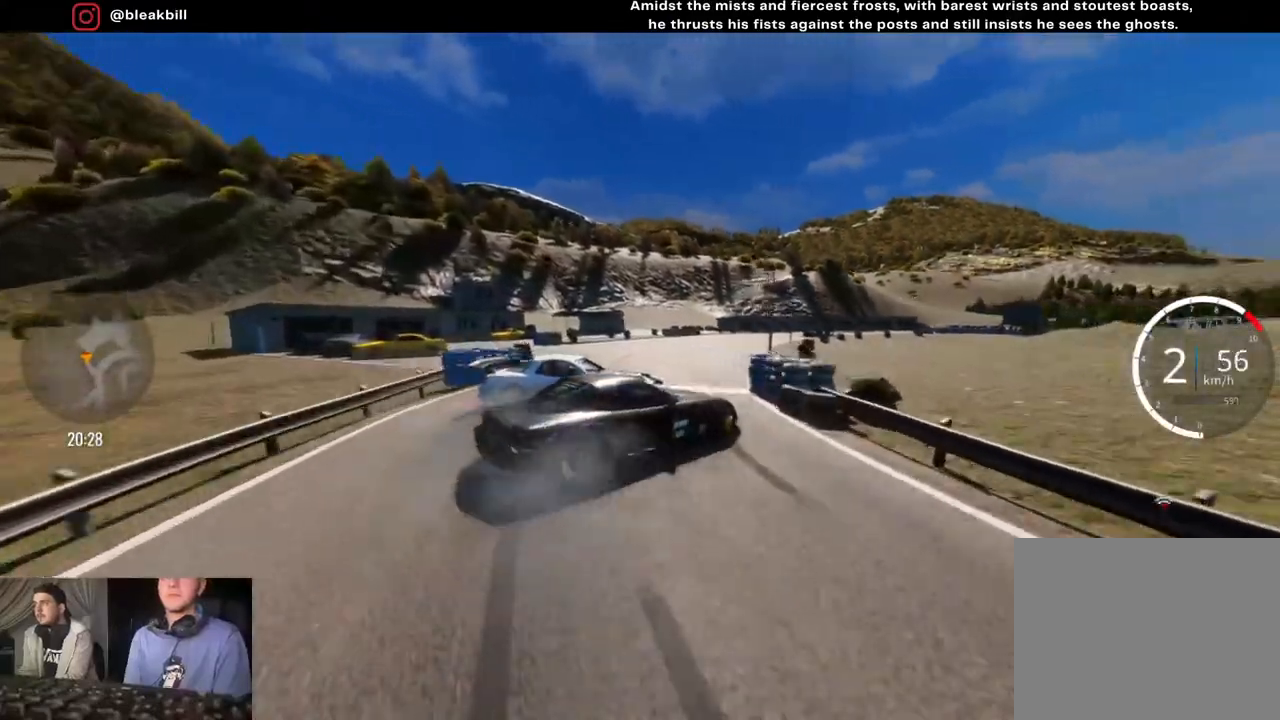
{"buttons": ["R2"], "left_stick": "left", "right_stick": "center", "events": [[233, "left_stick", "center"], [300, "left_stick", "left"]]}
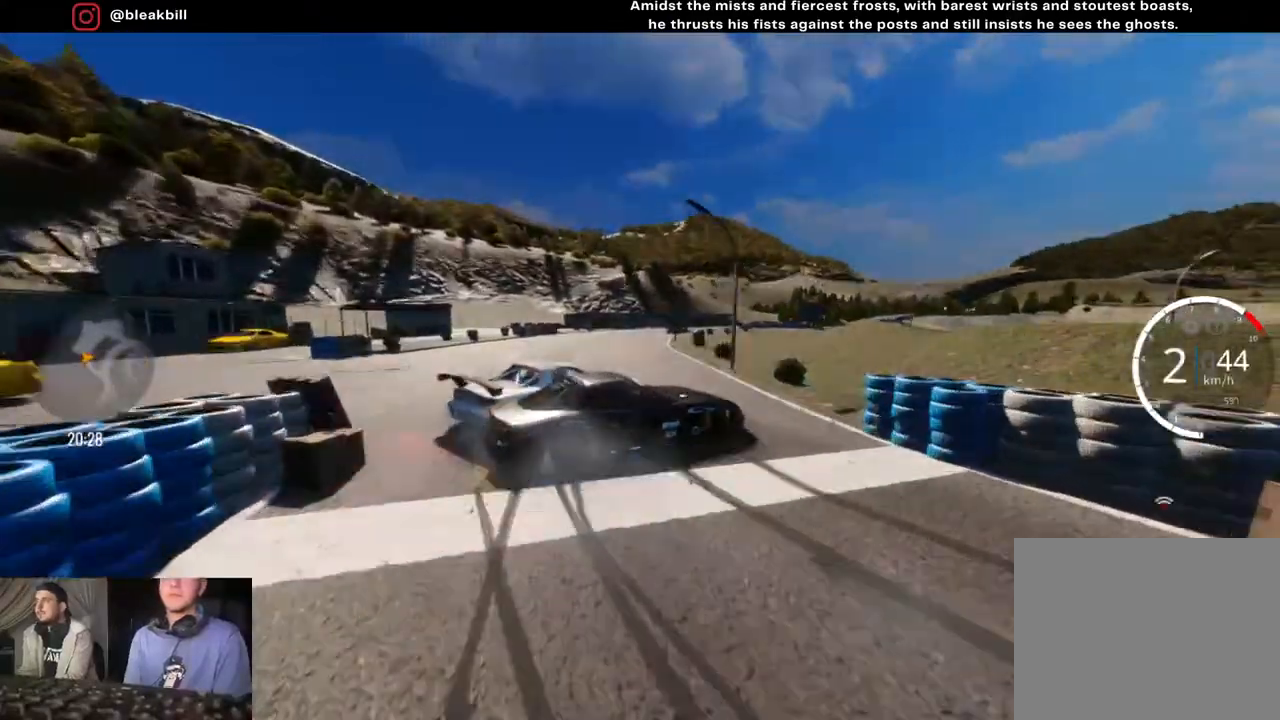
{"buttons": ["R2"], "left_stick": "left", "right_stick": "center", "events": []}
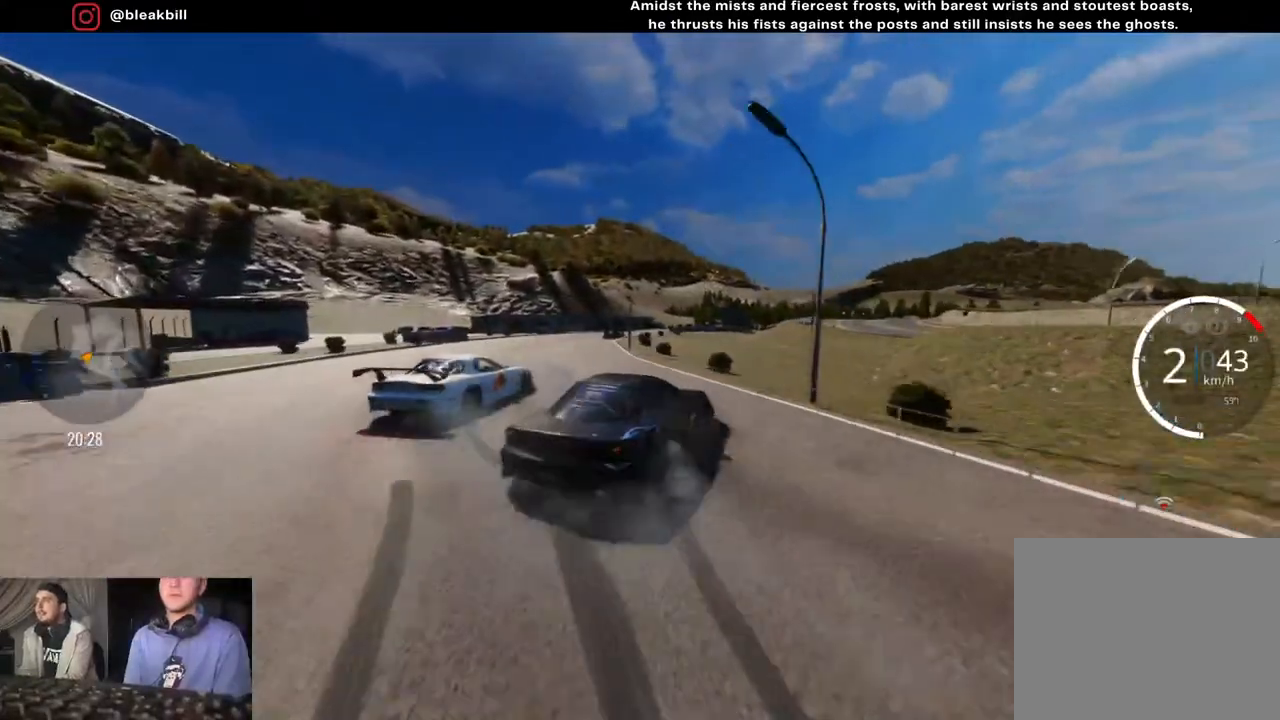
{"buttons": ["R2"], "left_stick": "right", "right_stick": "center", "events": [[233, "left_stick", "center"], [350, "left_stick", "right"]]}
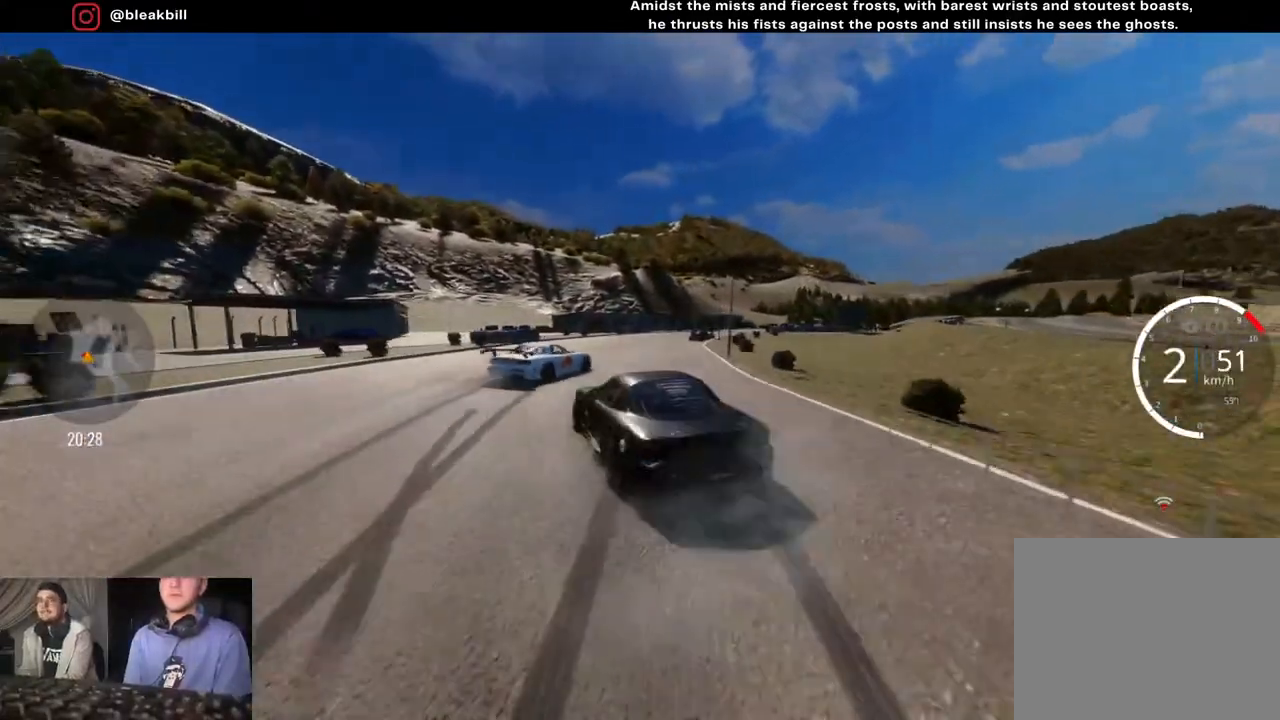
{"buttons": ["R2"], "left_stick": "right", "right_stick": "center", "events": [[100, "left_stick", "center"], [250, "left_stick", "right"]]}
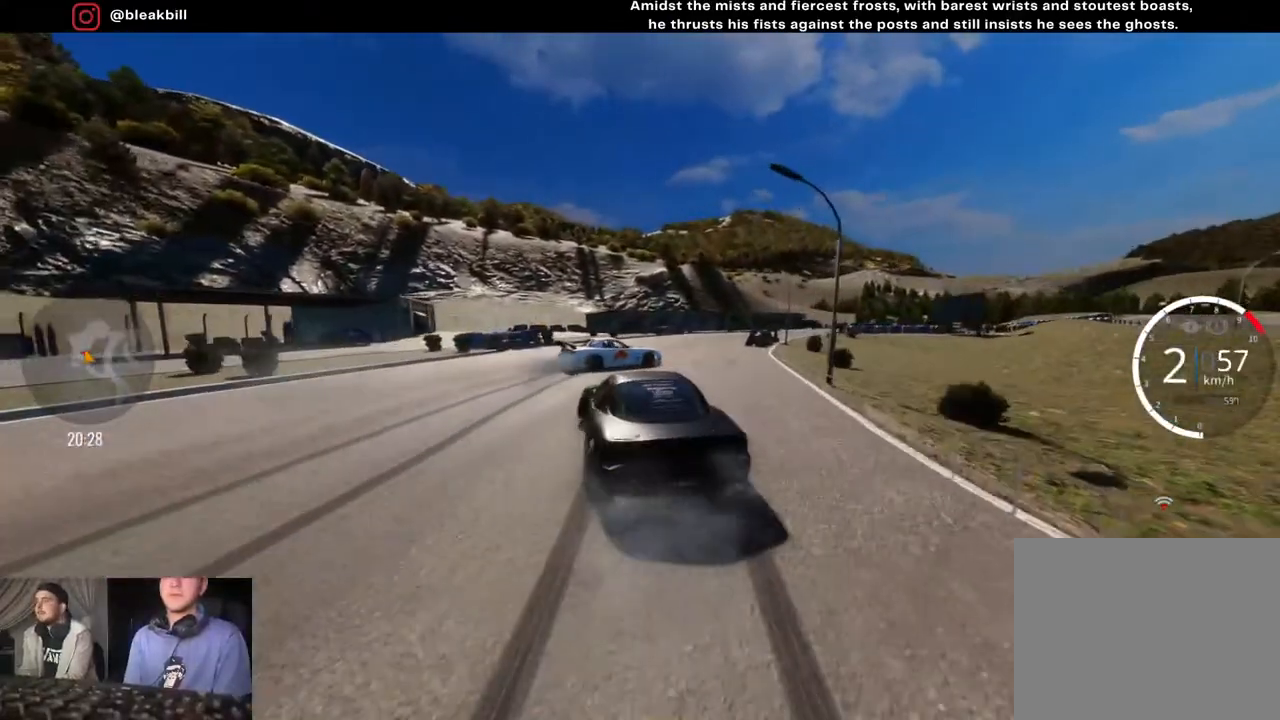
{"buttons": [], "left_stick": "right", "right_stick": "center", "events": [[50, "left_stick", "center"], [100, "left_stick", "right"], [350, "R2", "up"]]}
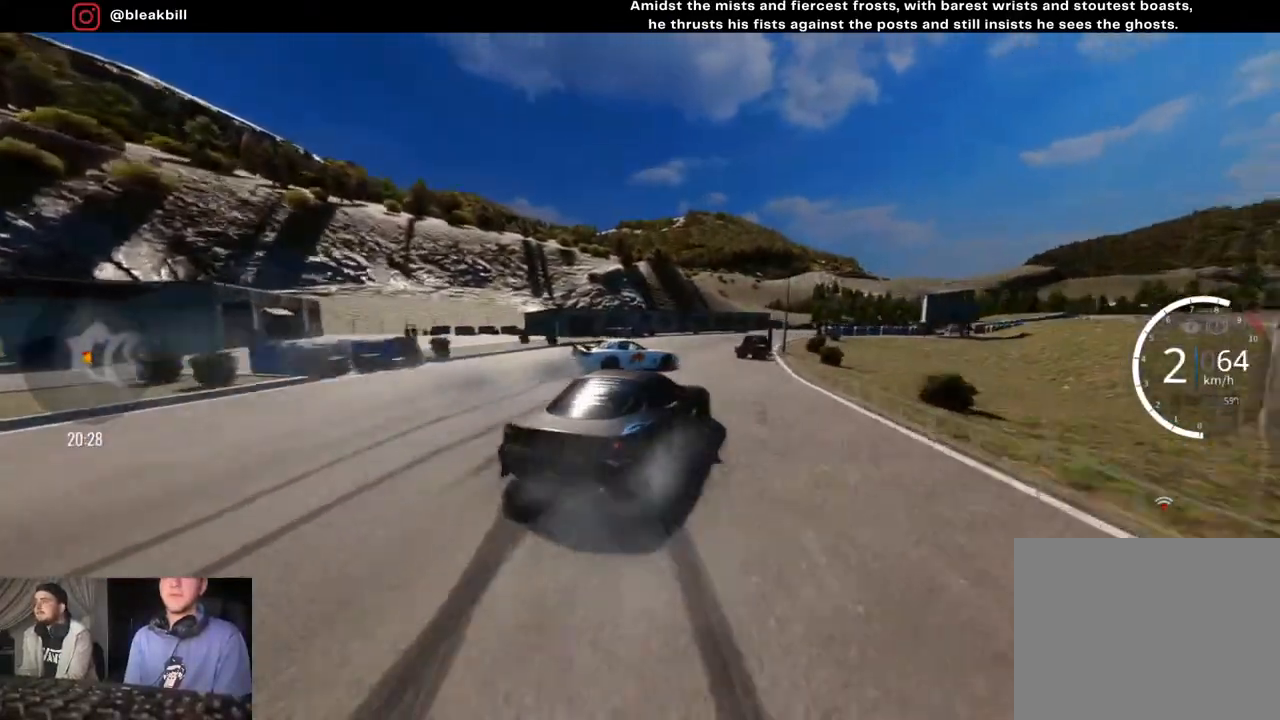
{"buttons": ["R2"], "left_stick": "right", "right_stick": "center", "events": [[167, "R2", "down"]]}
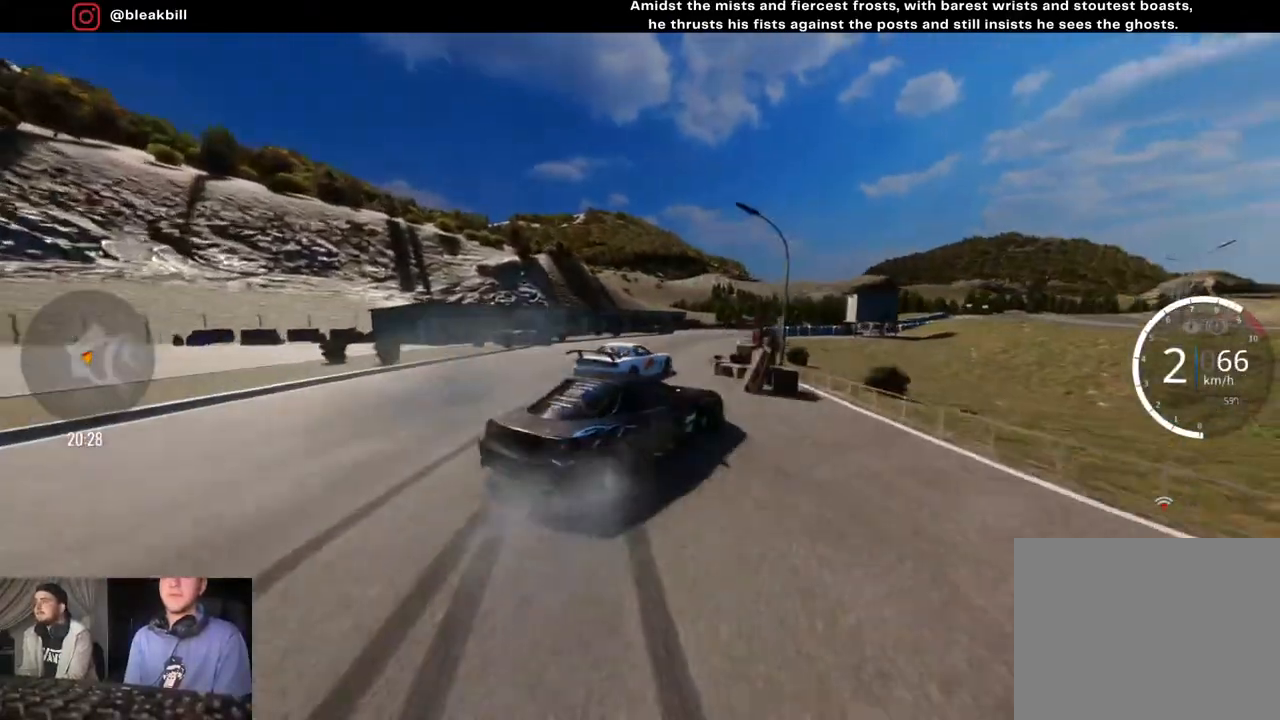
{"buttons": ["R2"], "left_stick": "center", "right_stick": "center", "events": [[150, "left_stick", "center"]]}
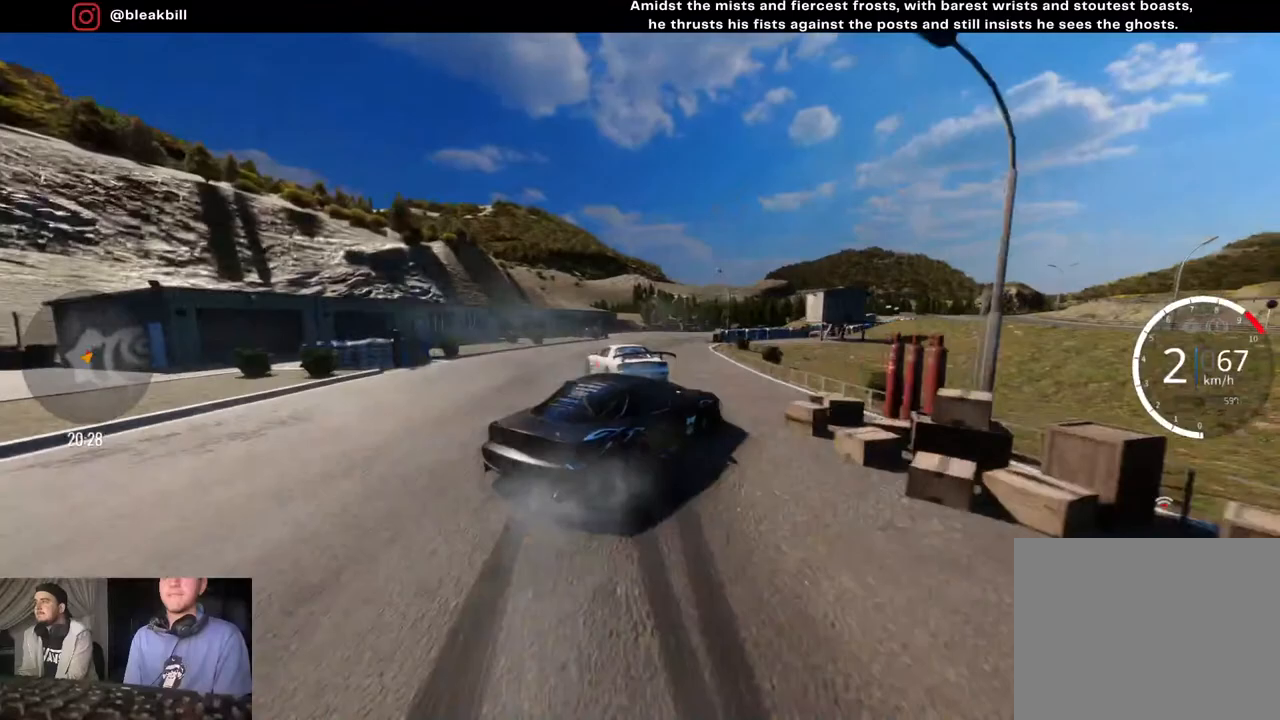
{"buttons": ["R2"], "left_stick": "right", "right_stick": "center", "events": [[117, "left_stick", "right"]]}
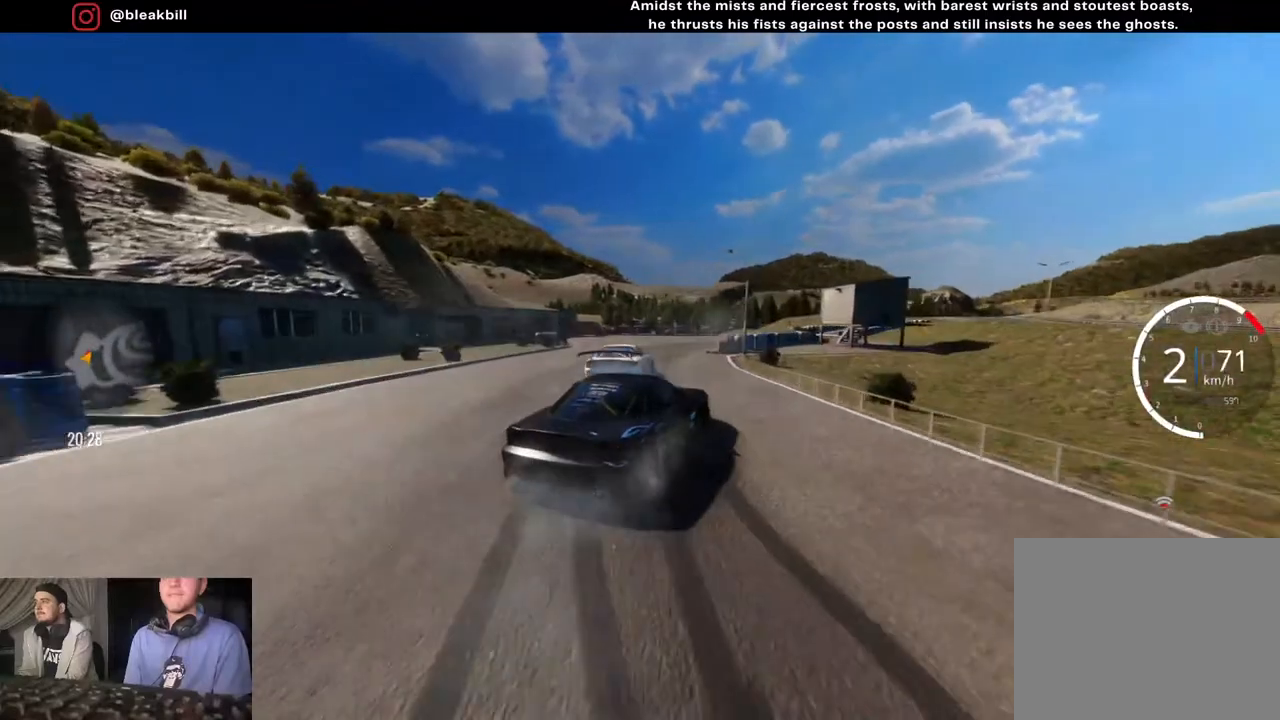
{"buttons": ["R2"], "left_stick": "right", "right_stick": "center", "events": [[83, "CROSS", "down"], [383, "CROSS", "up"]]}
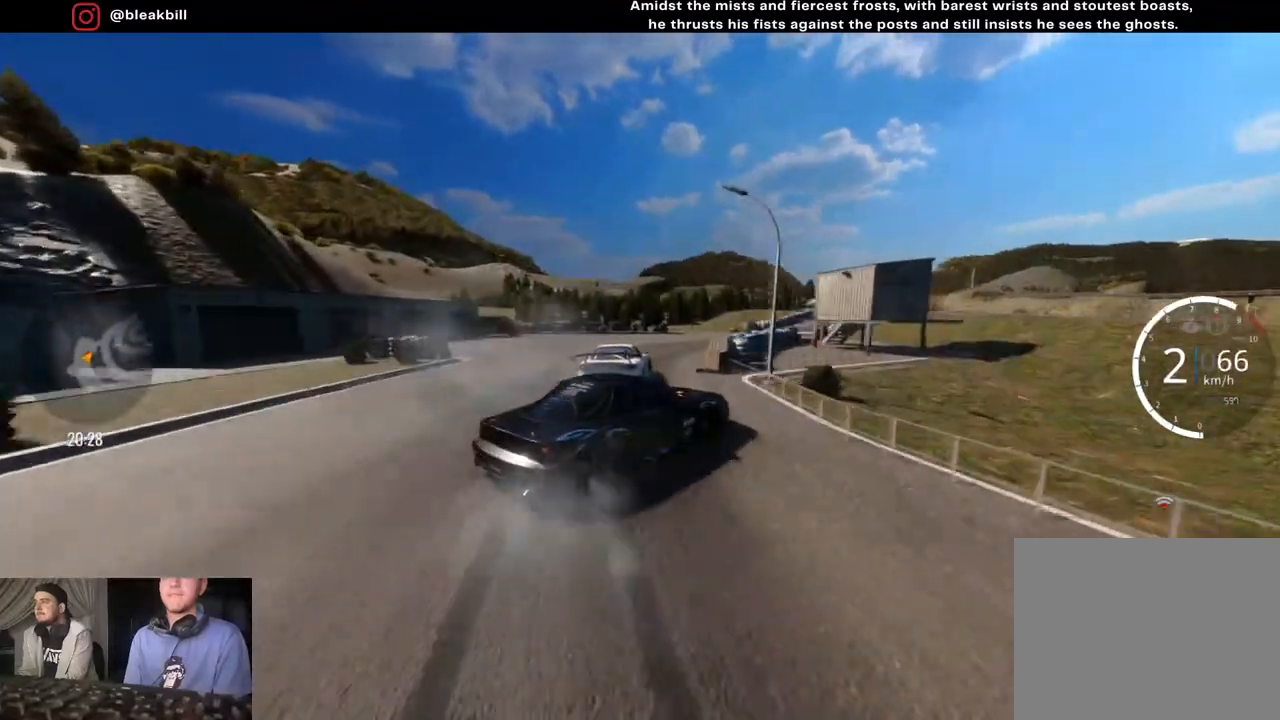
{"buttons": [], "left_stick": "right", "right_stick": "center", "events": [[133, "R2", "up"]]}
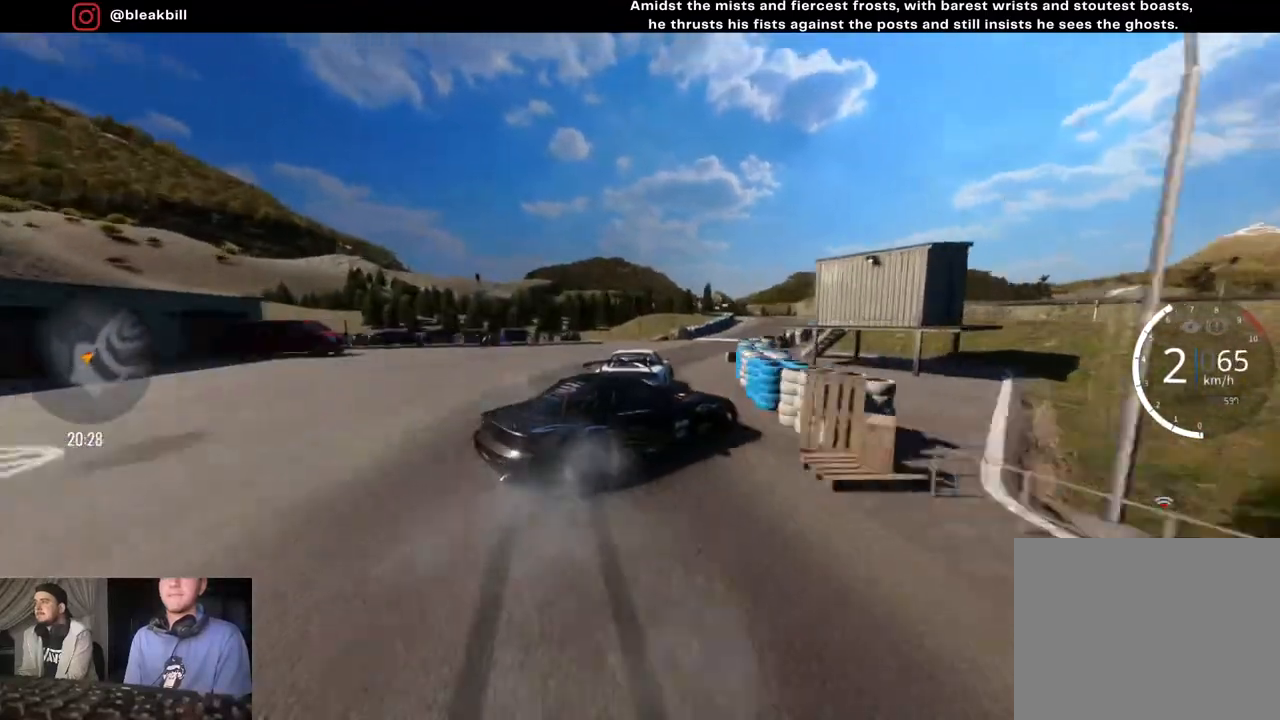
{"buttons": ["R2"], "left_stick": "right", "right_stick": "center", "events": [[433, "R2", "down"]]}
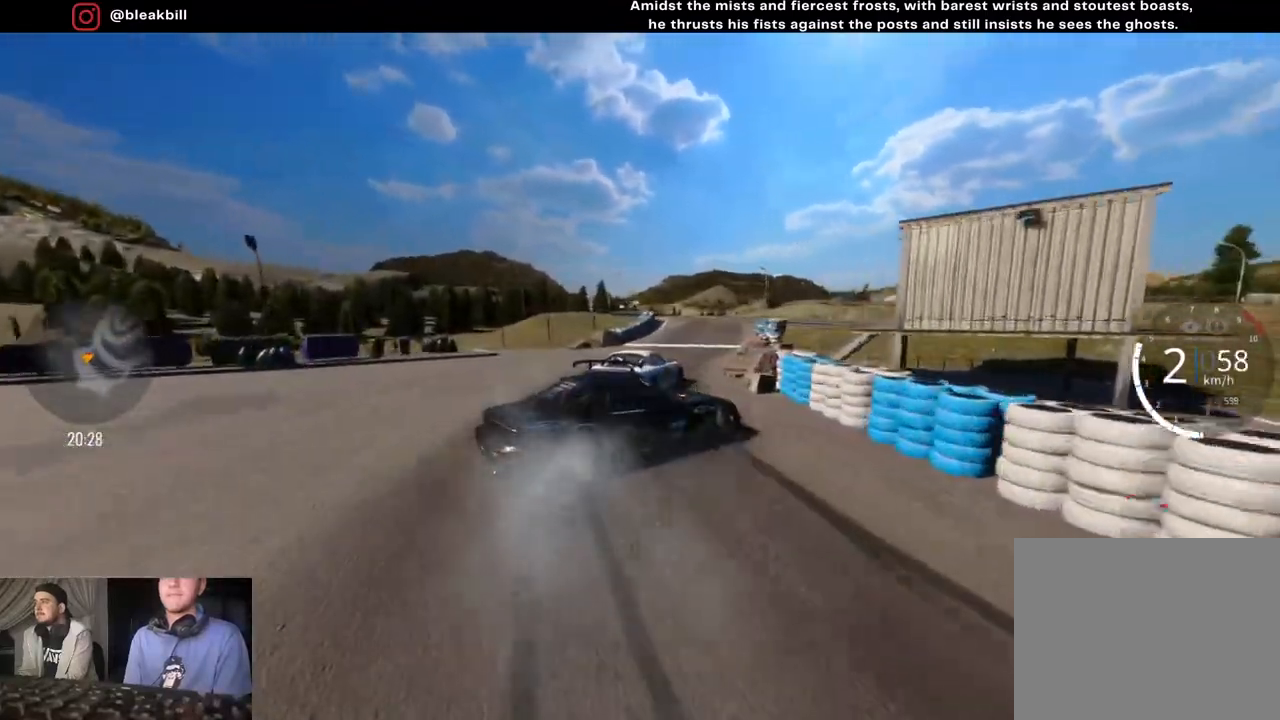
{"buttons": ["R2"], "left_stick": "right", "right_stick": "center", "events": []}
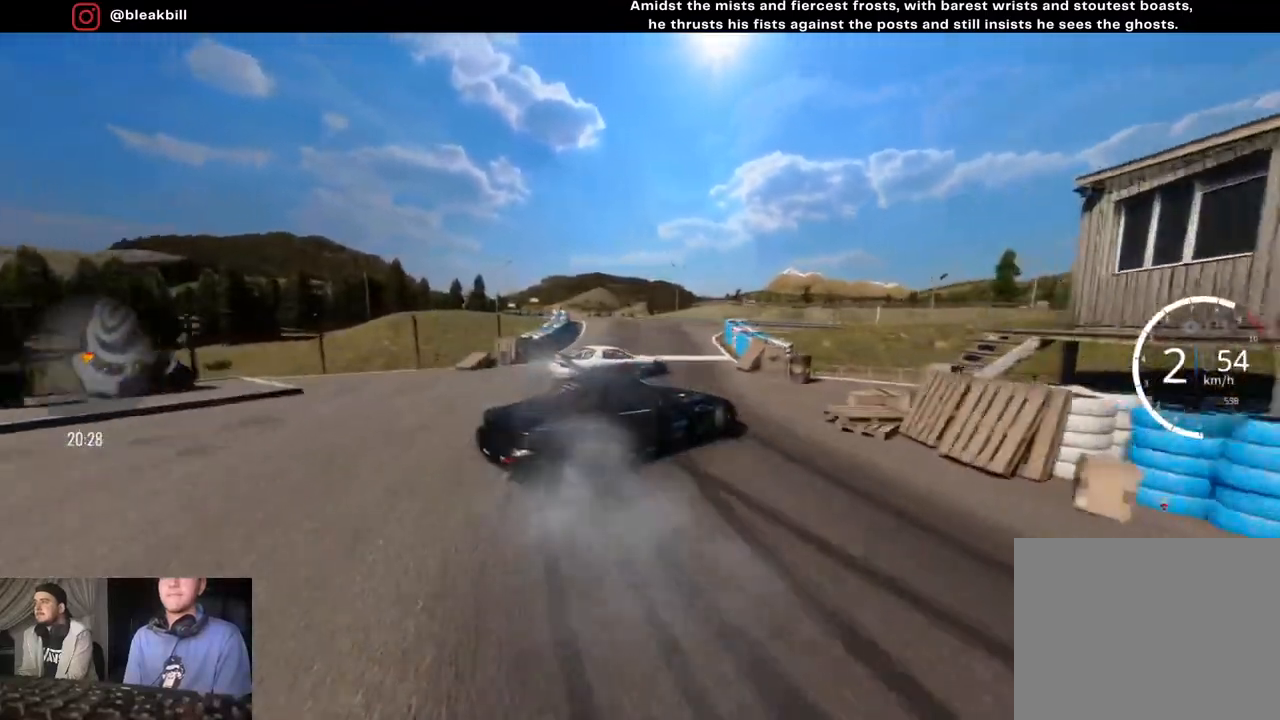
{"buttons": ["R2"], "left_stick": "right", "right_stick": "center", "events": []}
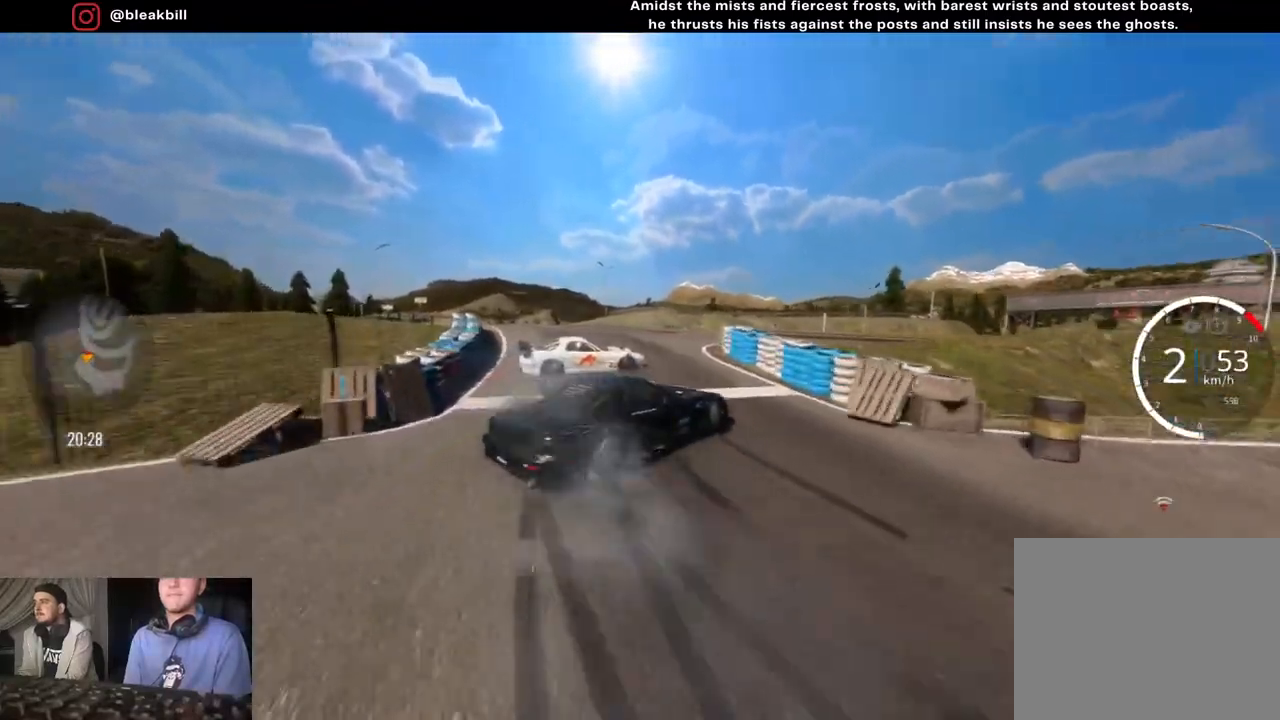
{"buttons": [], "left_stick": "right", "right_stick": "center", "events": [[333, "R2", "up"]]}
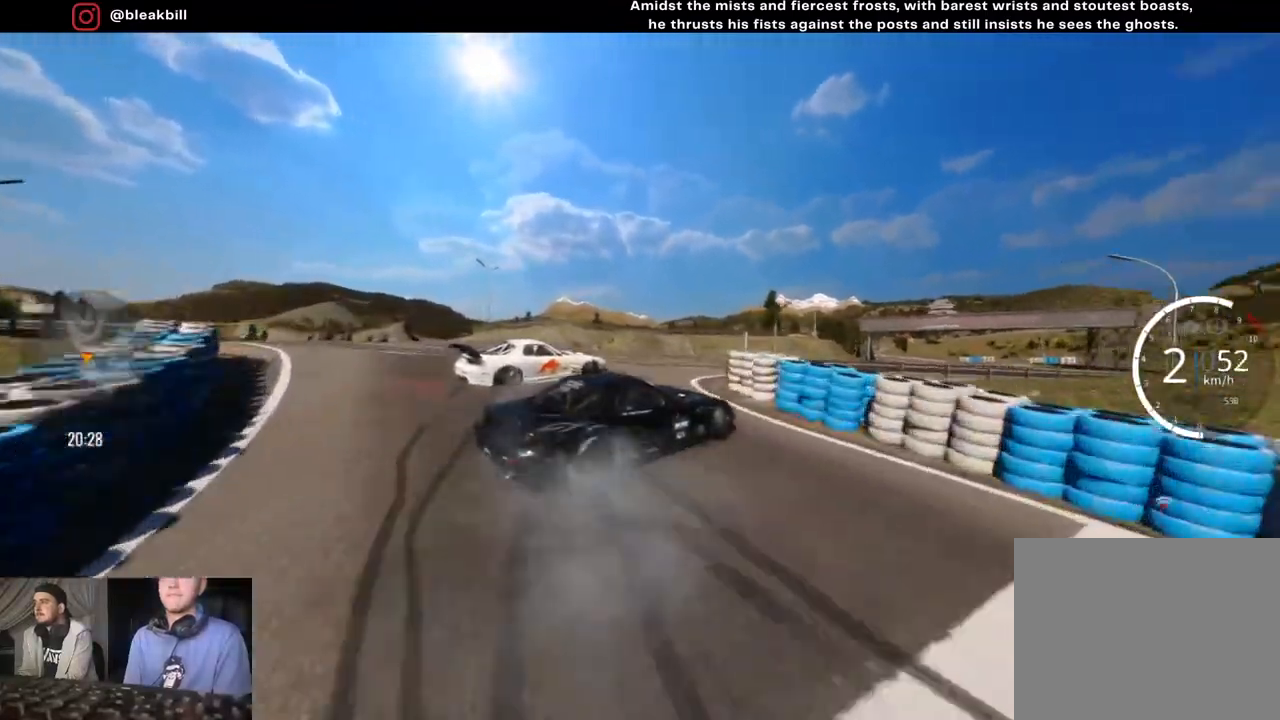
{"buttons": [], "left_stick": "right", "right_stick": "center", "events": []}
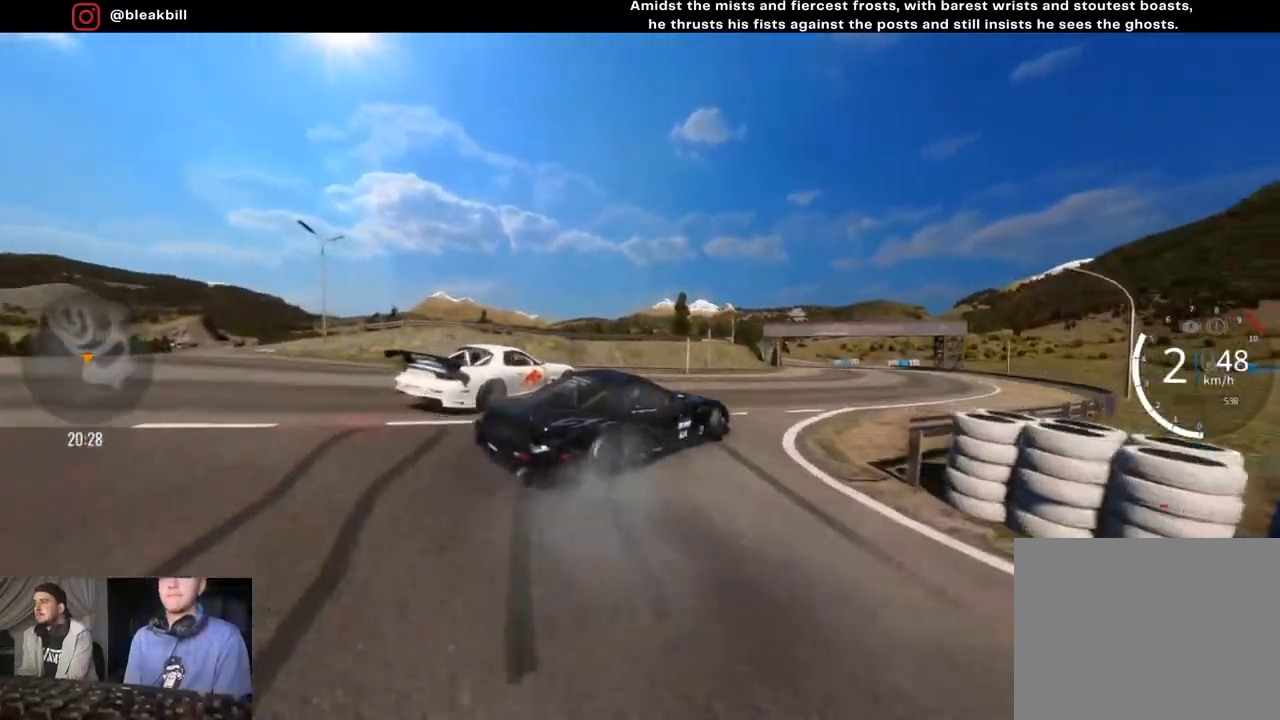
{"buttons": ["R2"], "left_stick": "right", "right_stick": "center", "events": [[300, "R2", "down"]]}
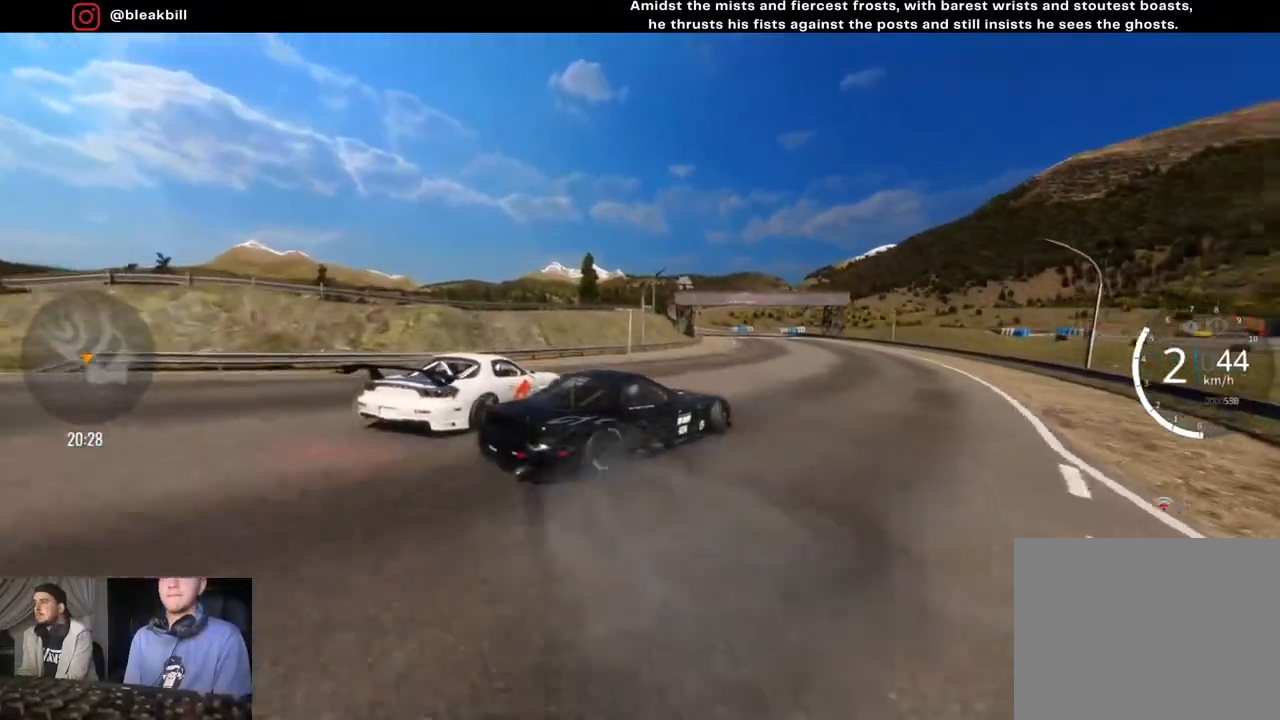
{"buttons": ["R2"], "left_stick": "right", "right_stick": "center", "events": [[367, "left_stick", "center"], [433, "left_stick", "right"]]}